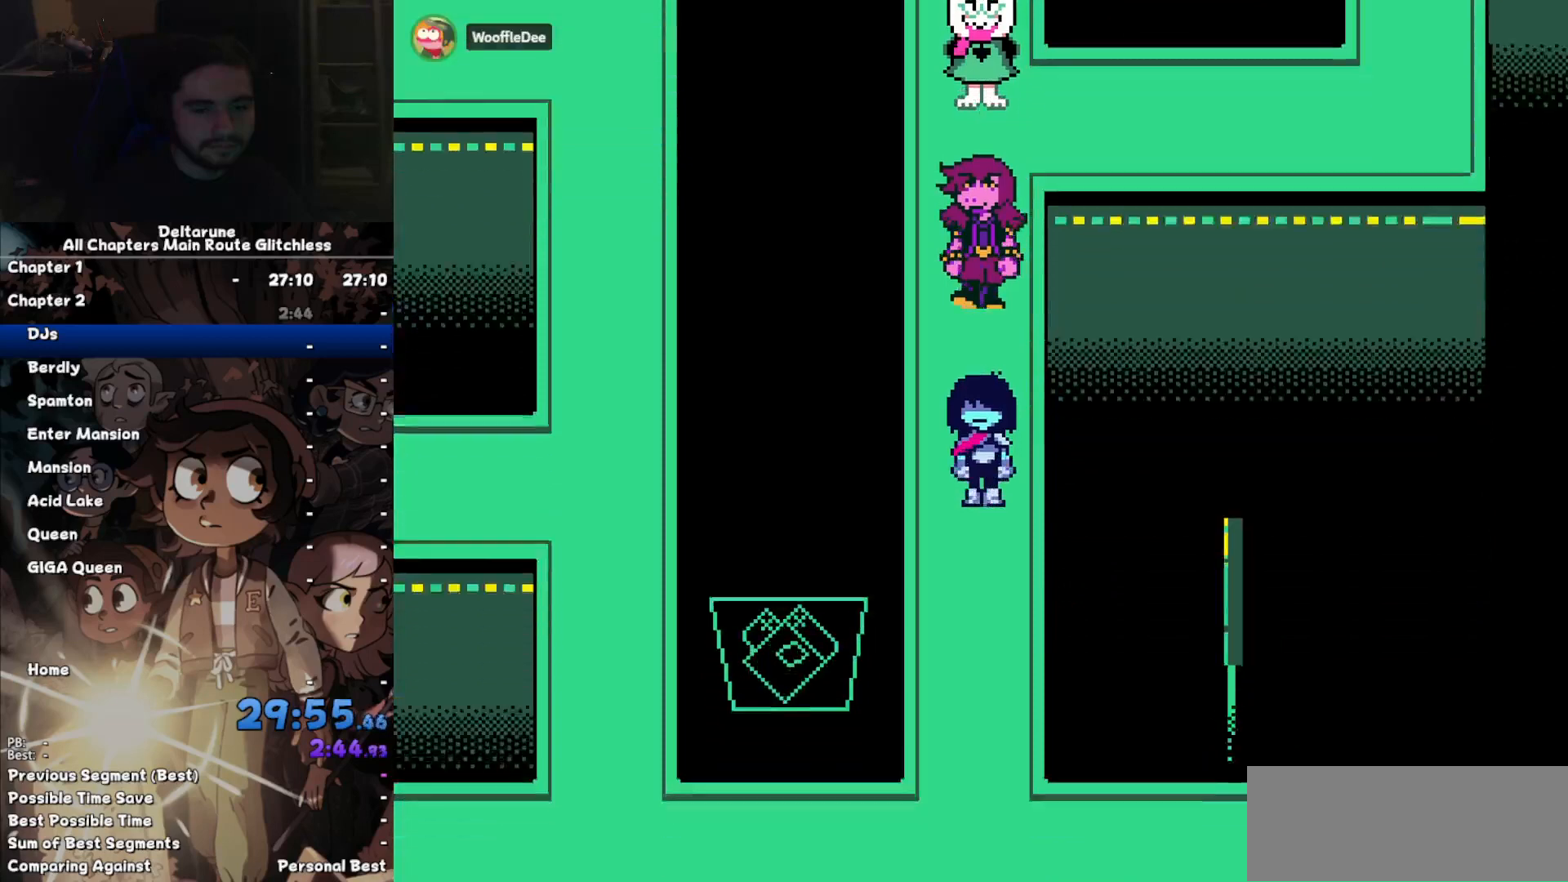
Gameplay with keyboard; each line is a JSON object with the keys held at the frame after it. "events" lists presses ("down") and releases ("up") of "c", "down", "left", "return", "right", "up", "x" and "z" between this image and that frame as [ms after this image, input, new state], when the widget could be followed in between. No other keys are recorded. Mouse input is not recorded. Not read: ctrl shift.
{"keys": ["down"], "events": []}
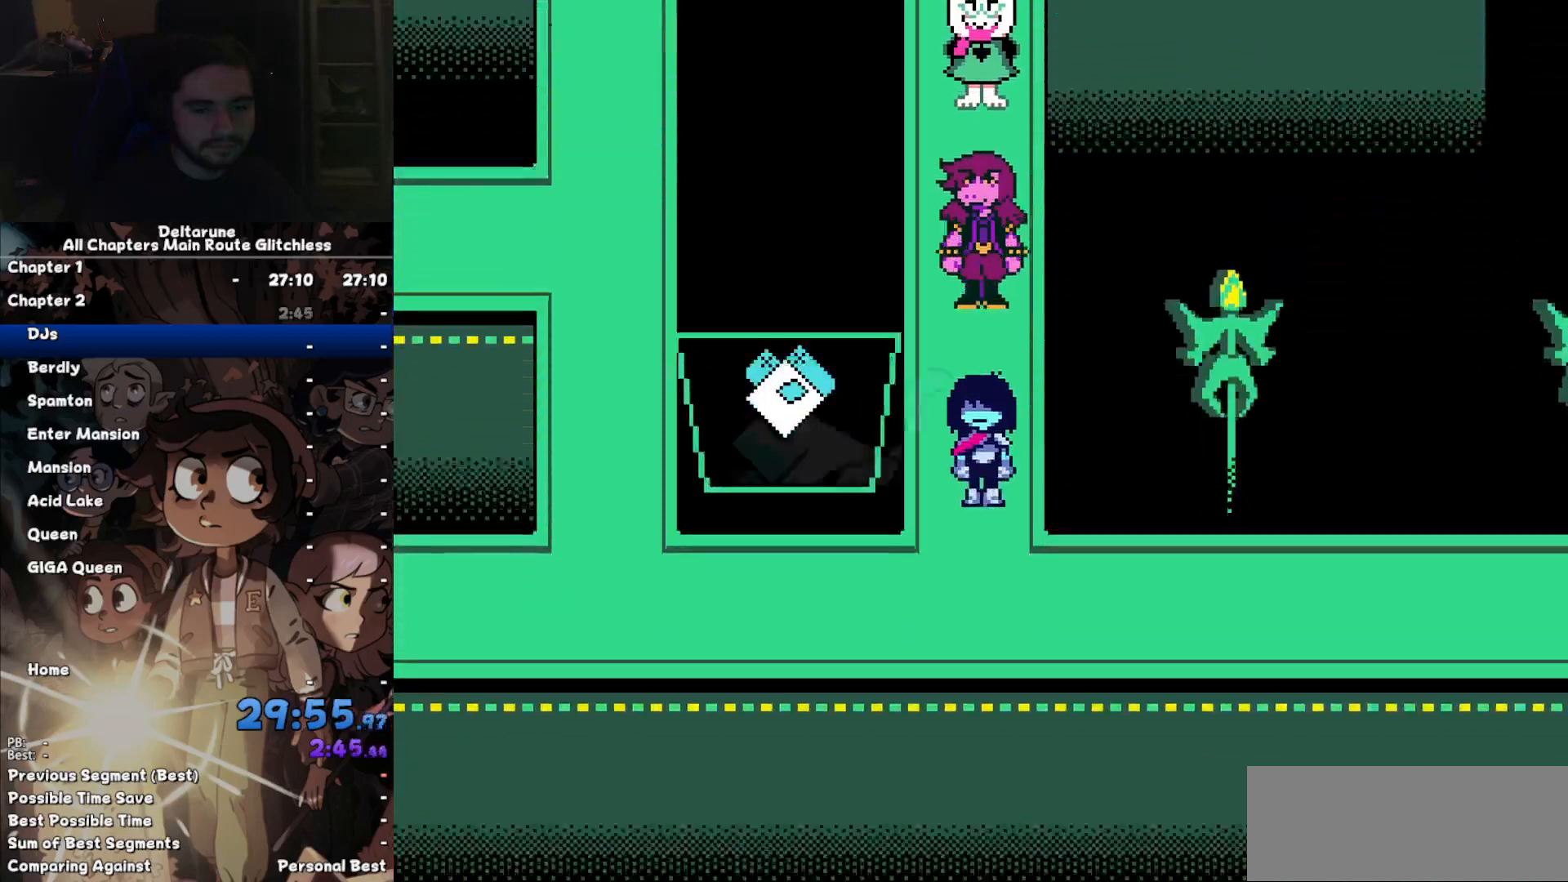
{"keys": ["right"], "events": [[133, "right", "down"], [233, "down", "up"]]}
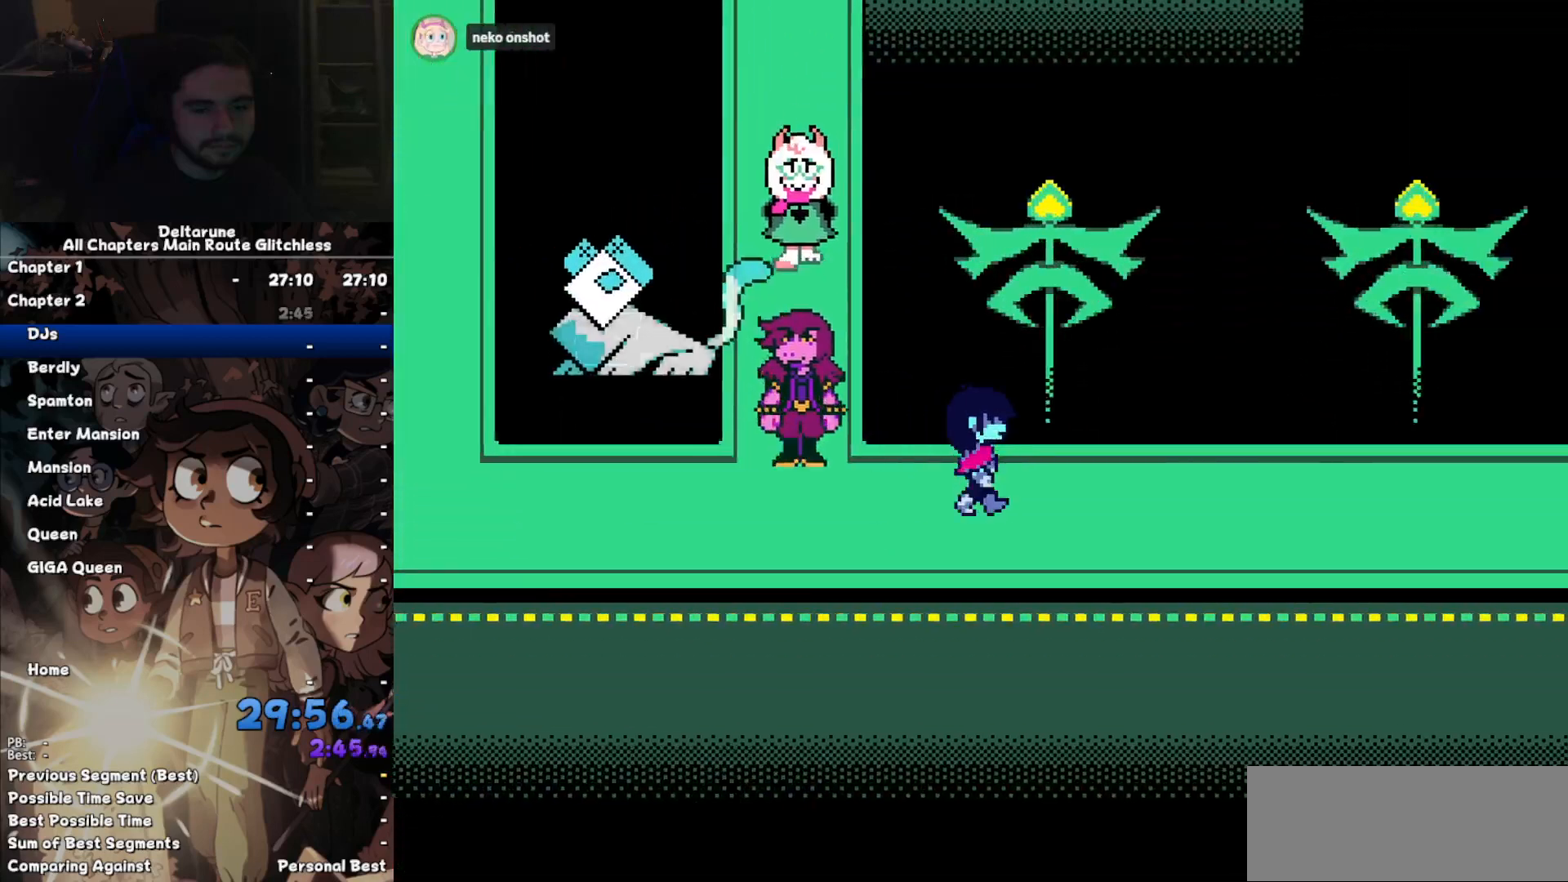
{"keys": ["right"], "events": []}
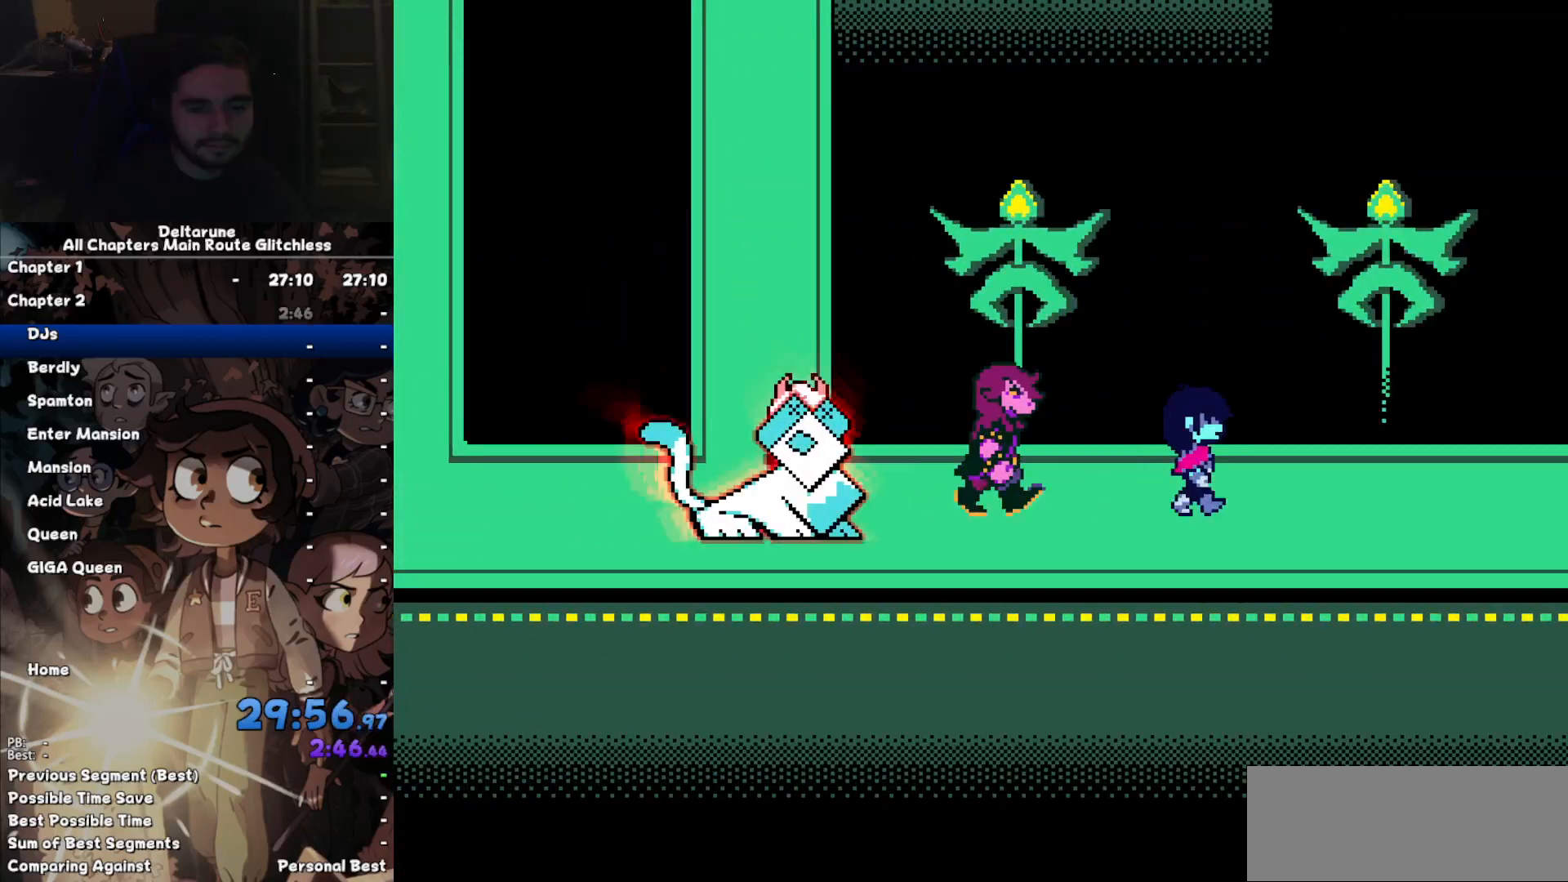
{"keys": ["right"], "events": []}
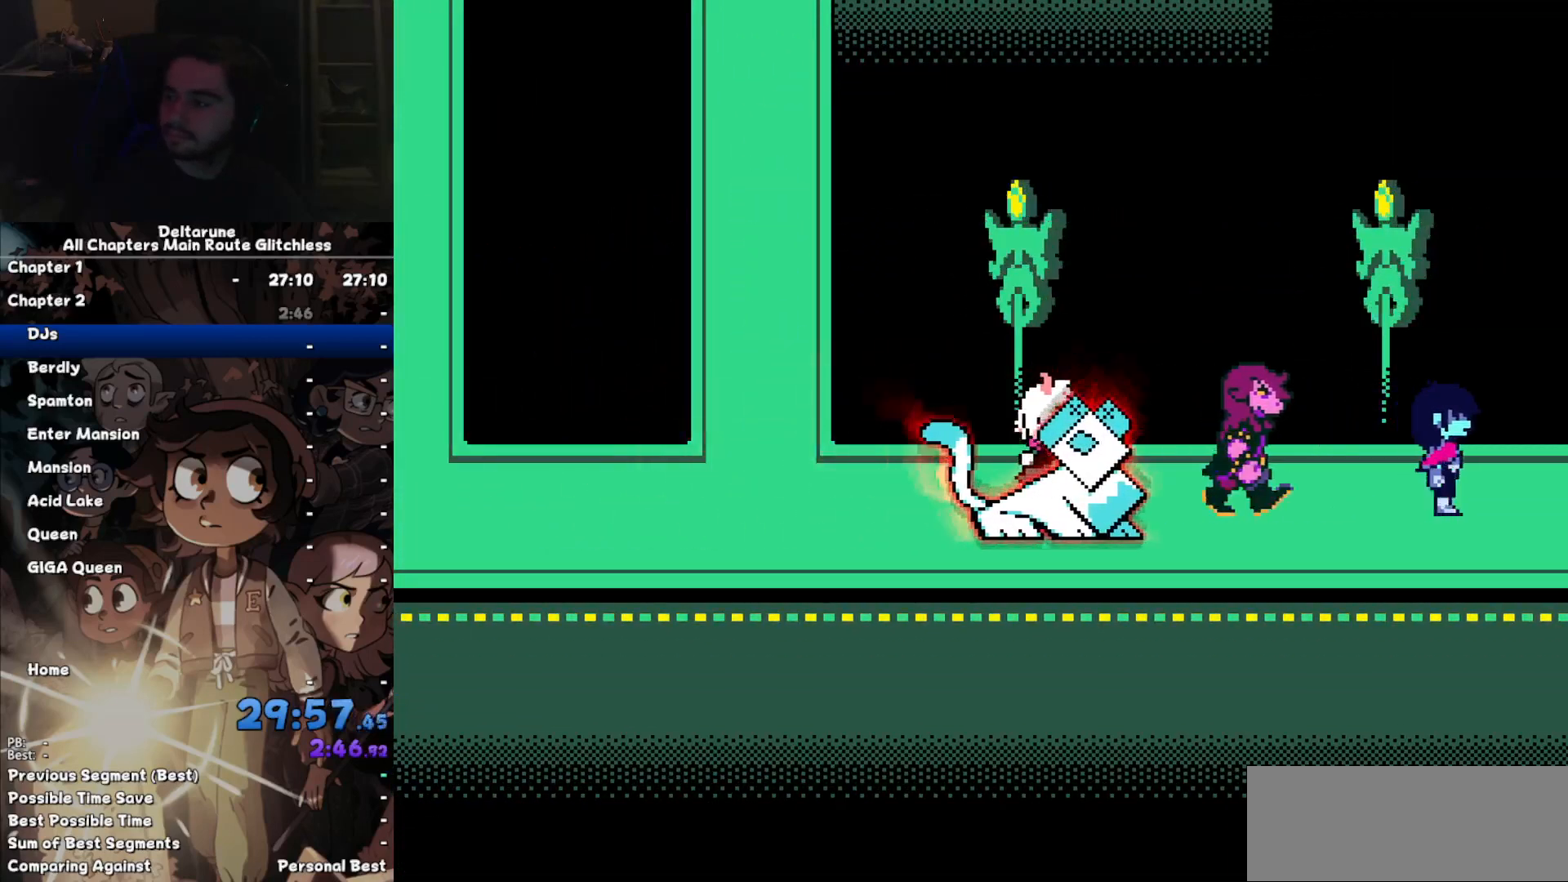
{"keys": ["right"], "events": []}
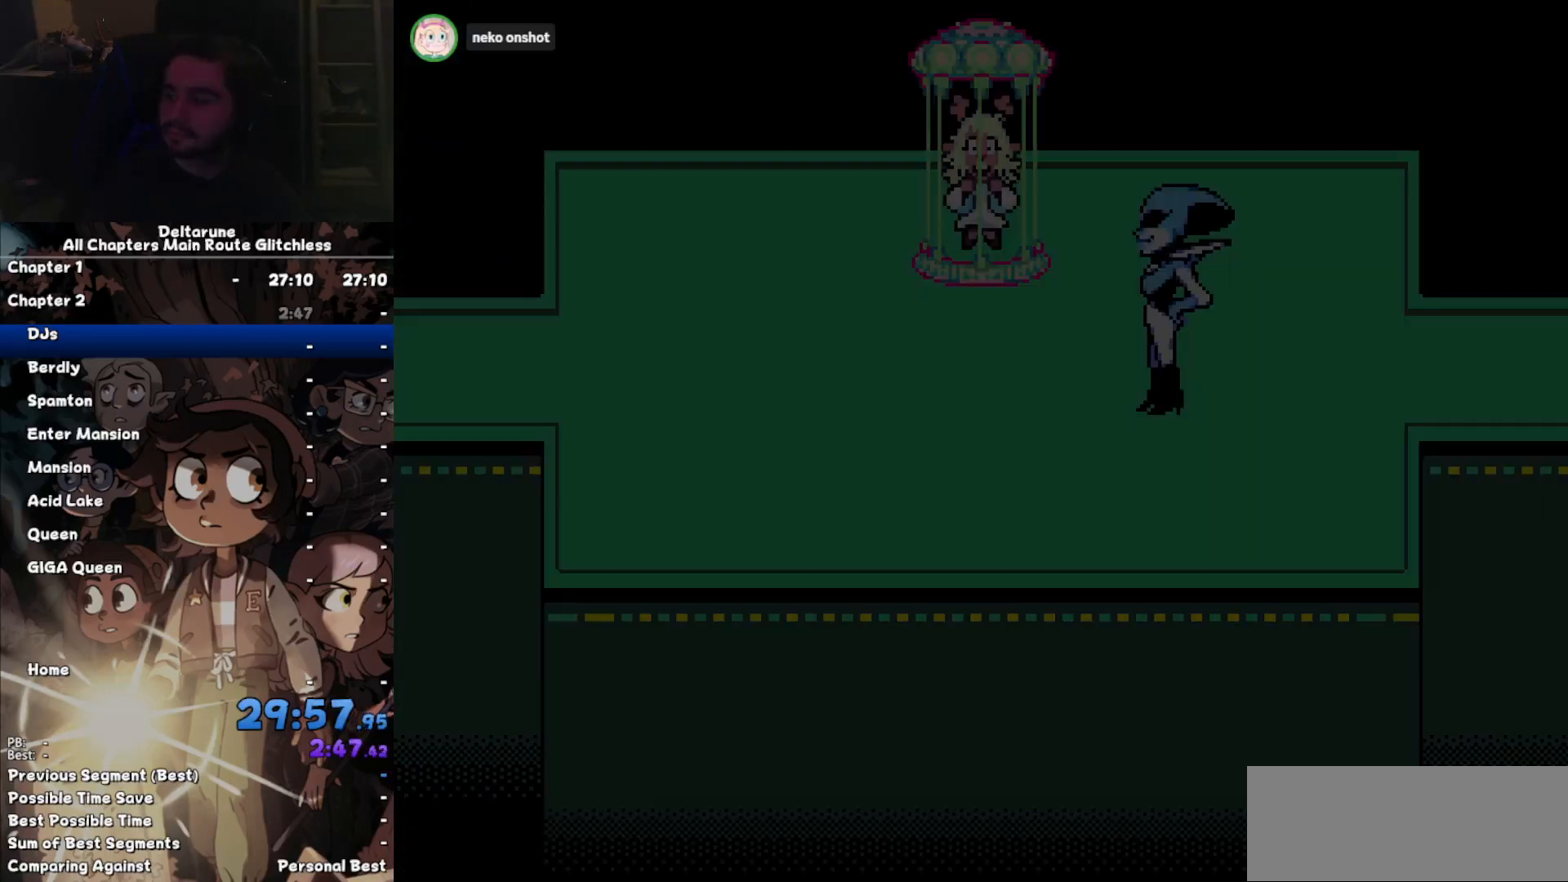
{"keys": ["return"], "events": [[67, "right", "up"], [500, "return", "down"]]}
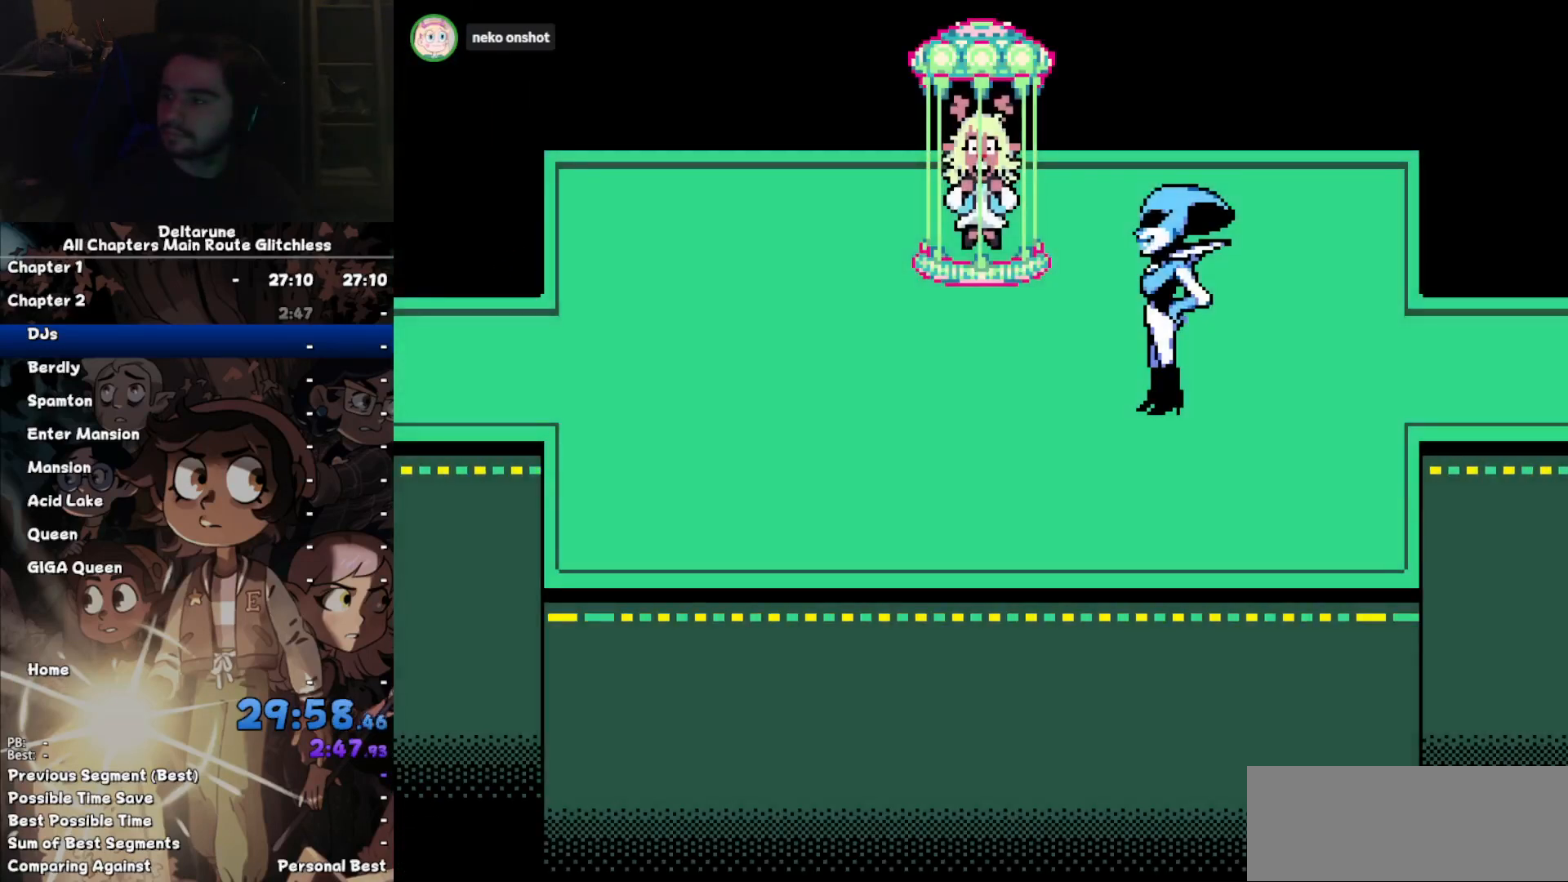
{"keys": ["z"], "events": [[100, "return", "up"], [100, "z", "down"], [133, "return", "down"], [133, "z", "up"], [233, "return", "up"], [233, "z", "down"], [267, "return", "down"], [267, "z", "up"], [367, "return", "up"], [367, "z", "down"], [400, "return", "down"], [400, "z", "up"], [467, "return", "up"], [467, "z", "down"]]}
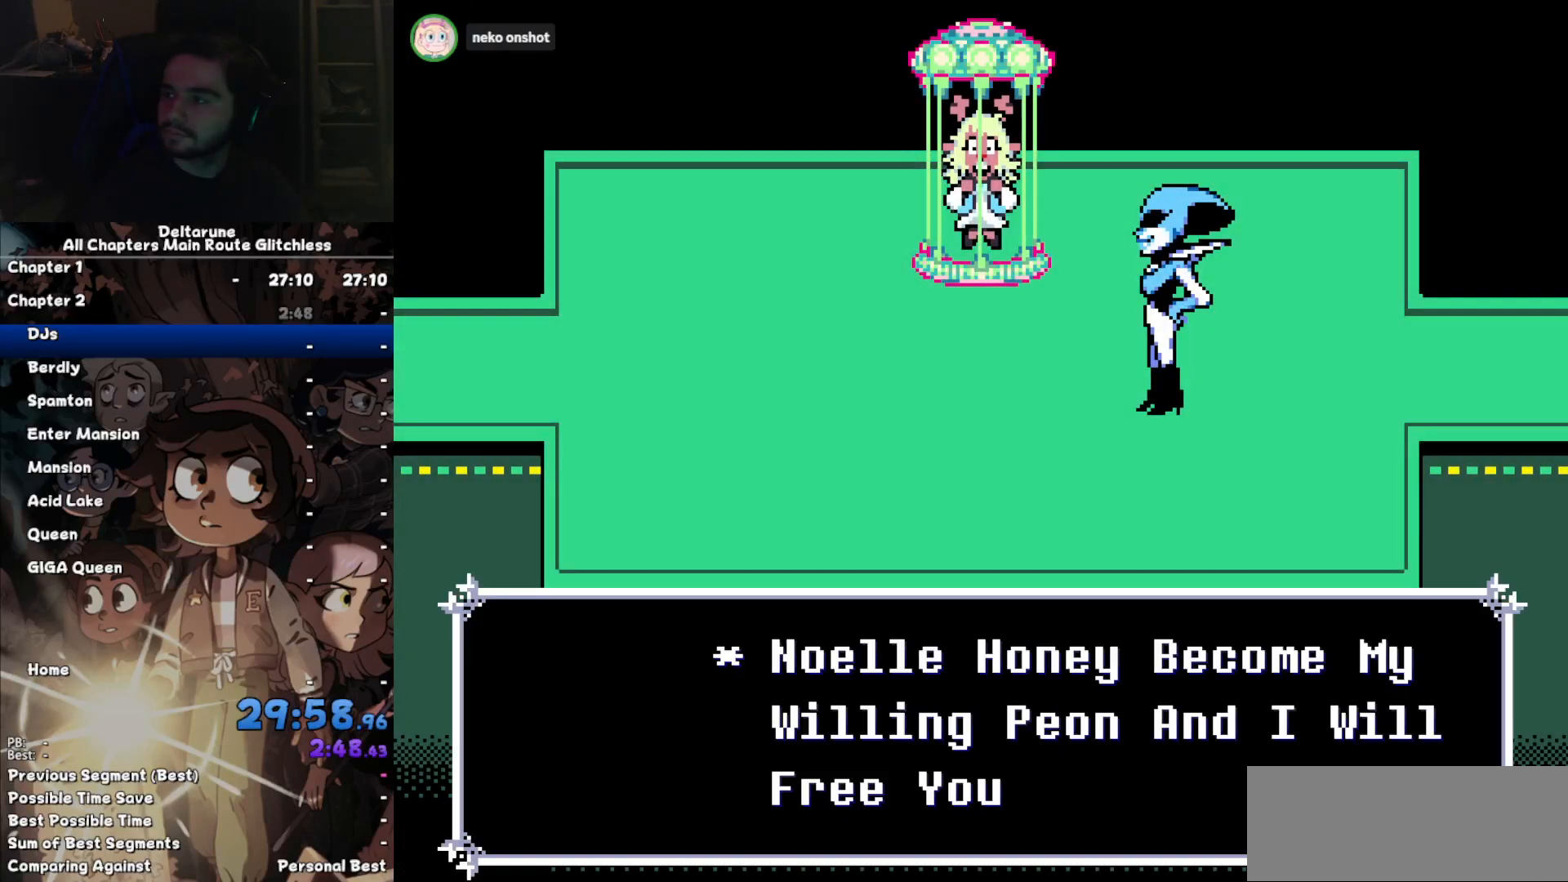
{"keys": [], "events": [[67, "z", "up"]]}